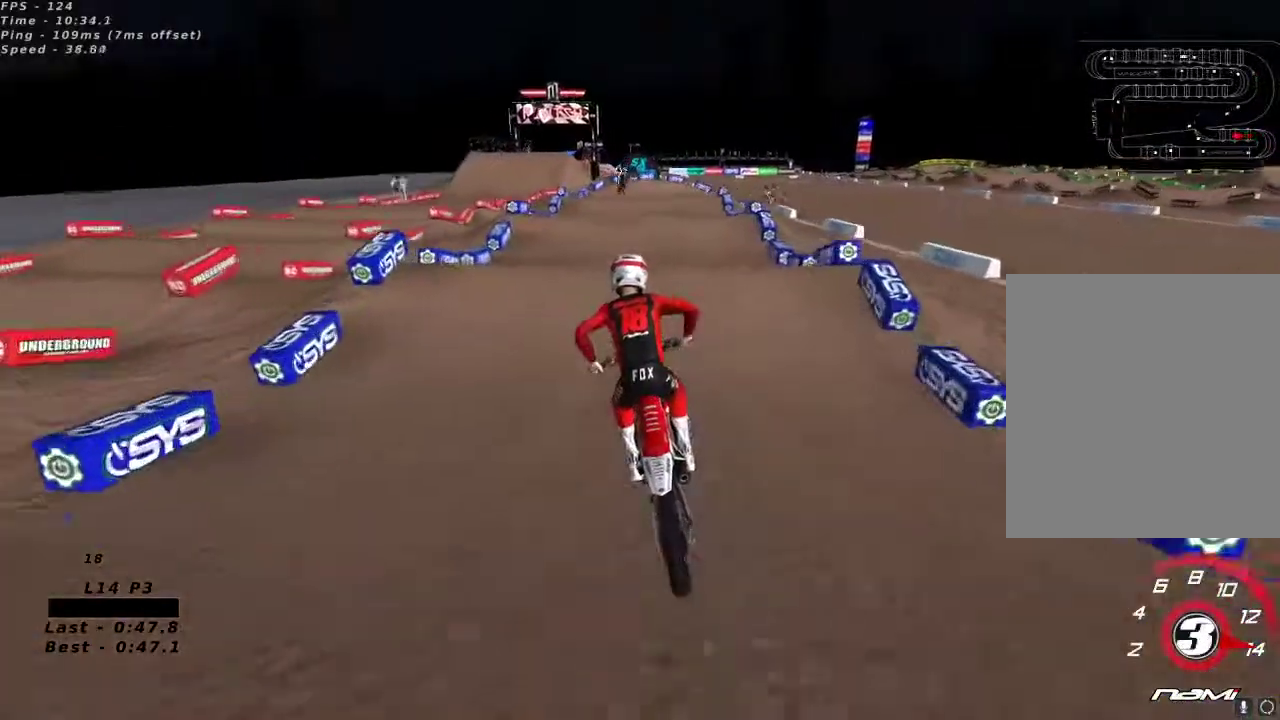
Gameplay with a controller (Xbox layout); each line is a JSON object with the inputs held at the frame after it (dt_ms = milliseconds from this image to that frame). "button_events" lists button changes between this image and that frame as [ms after this image, input, new state], when the widget could be followed in between (sticks are given only as held states).
{"dt_ms": 500, "buttons": ["R2"], "left_stick": "center", "right_stick": "center", "button_events": [[67, "A", "up"]]}
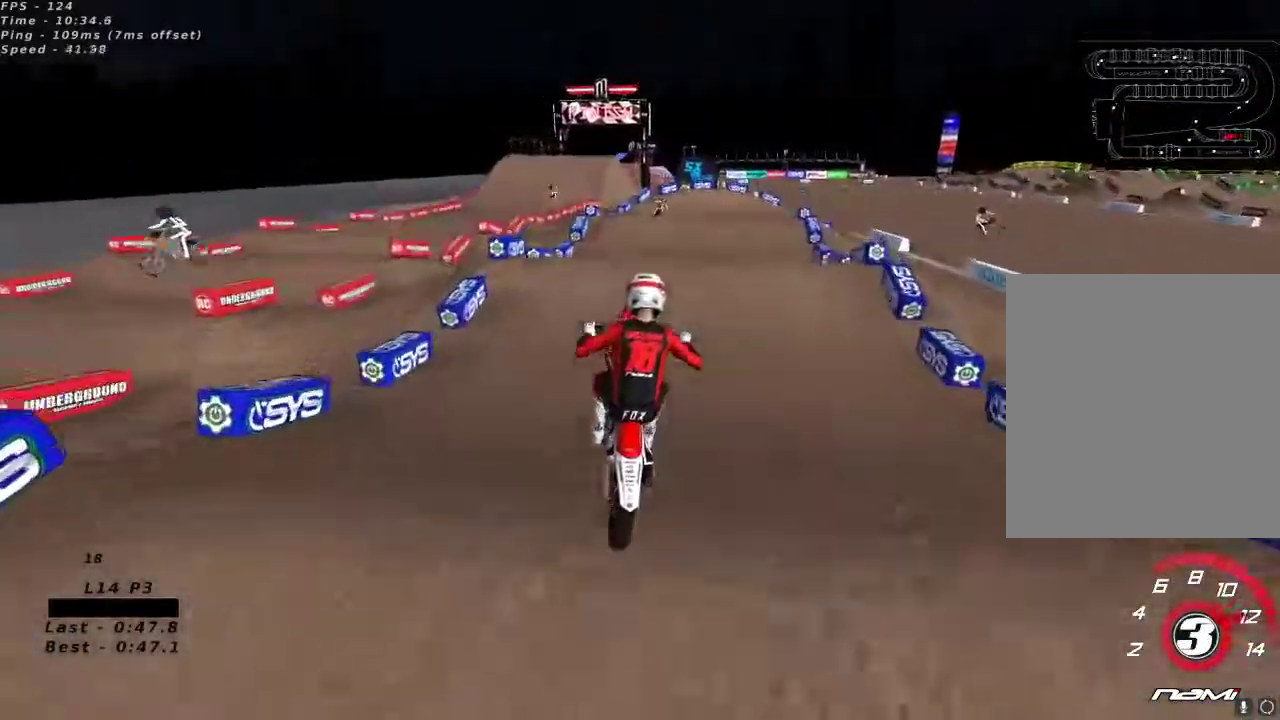
{"dt_ms": 1000, "buttons": ["R2"], "left_stick": "right", "right_stick": "up"}
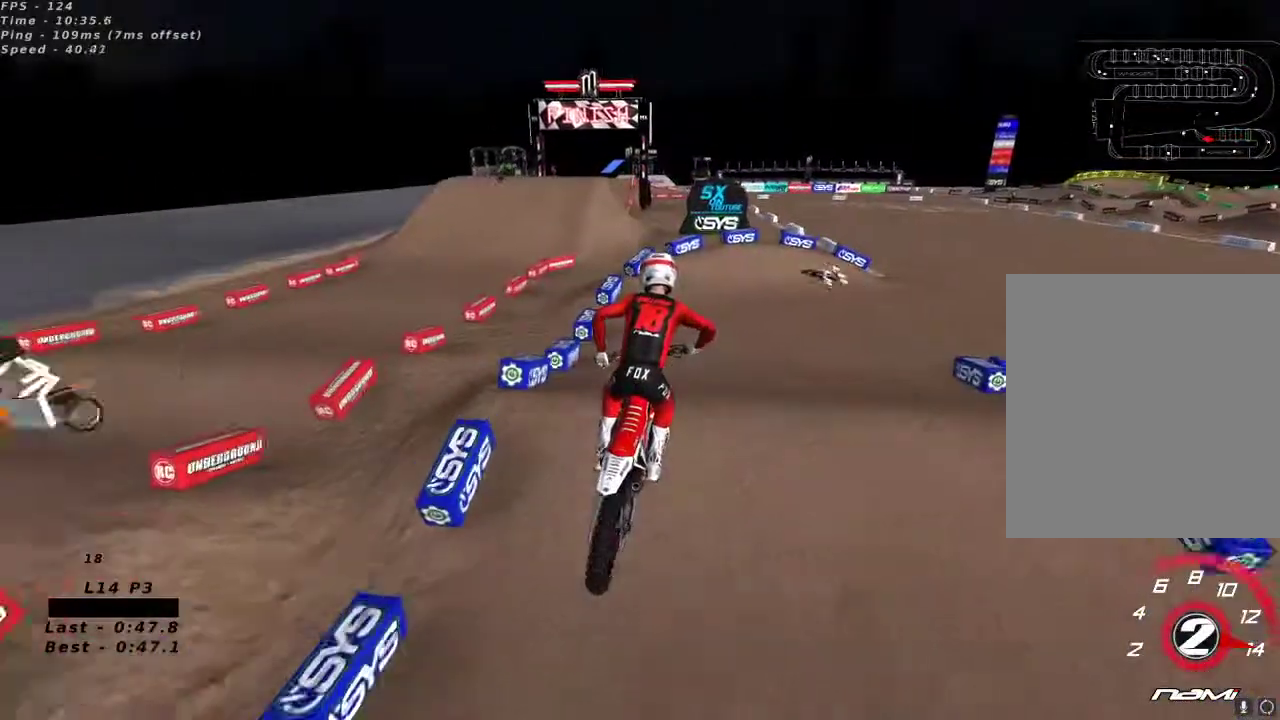
{"dt_ms": 500, "buttons": ["R2"], "left_stick": "right", "right_stick": "center", "button_events": []}
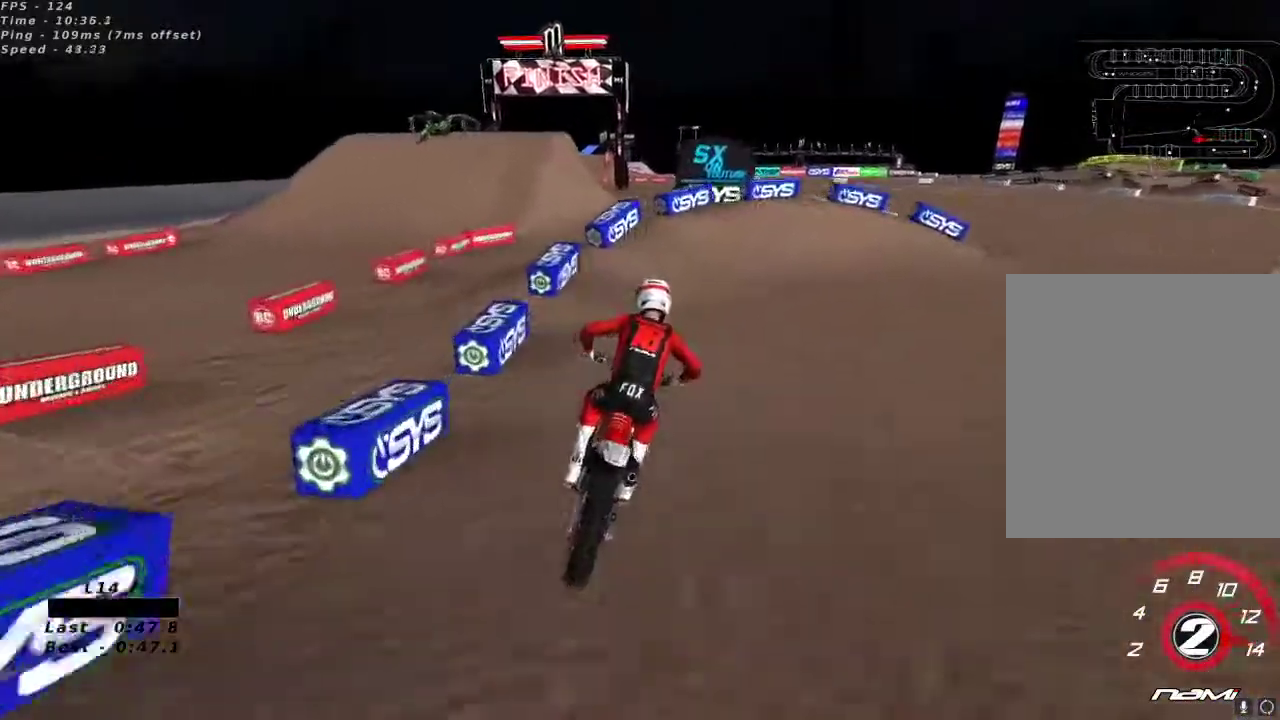
{"dt_ms": 500, "buttons": ["Y", "L2"], "left_stick": "right", "right_stick": "center", "button_events": [[67, "X", "down"], [167, "X", "up"], [317, "R2", "up"], [317, "Y", "down"], [350, "L2", "down"]]}
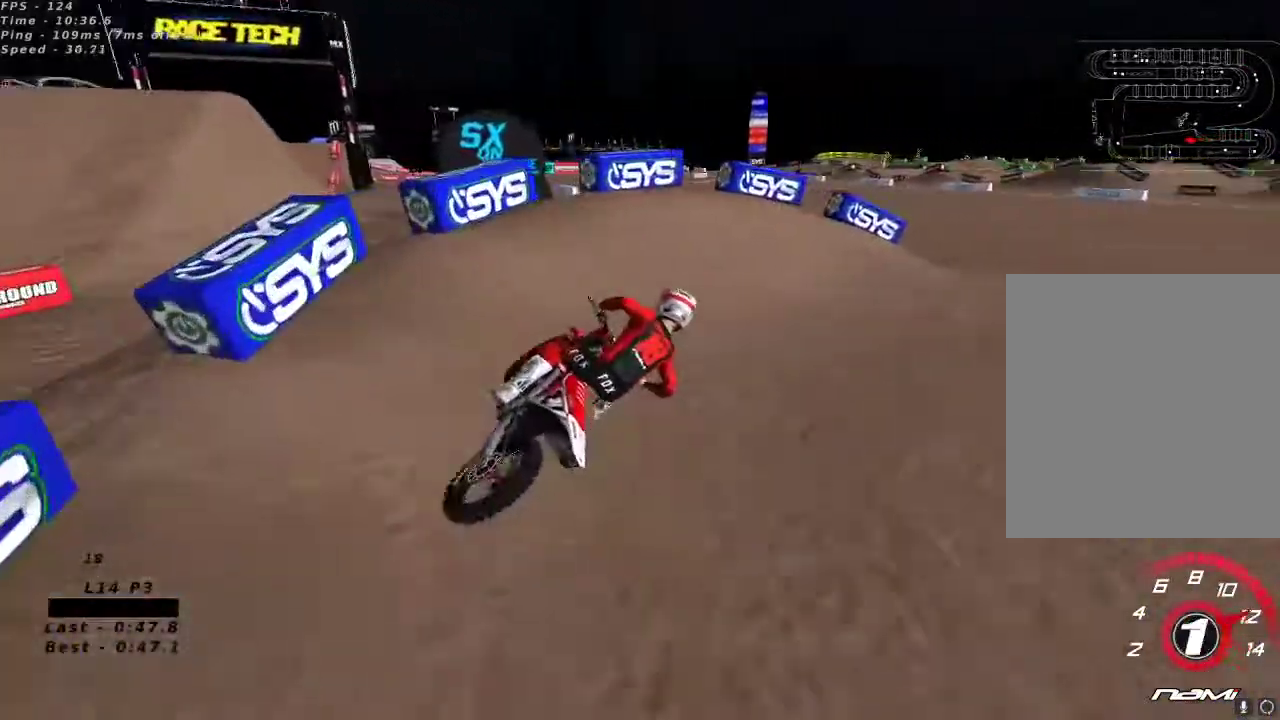
{"dt_ms": 500, "buttons": ["R2"], "left_stick": "center", "right_stick": "up", "button_events": [[67, "L2", "up"], [83, "Y", "up"], [467, "R2", "down"]]}
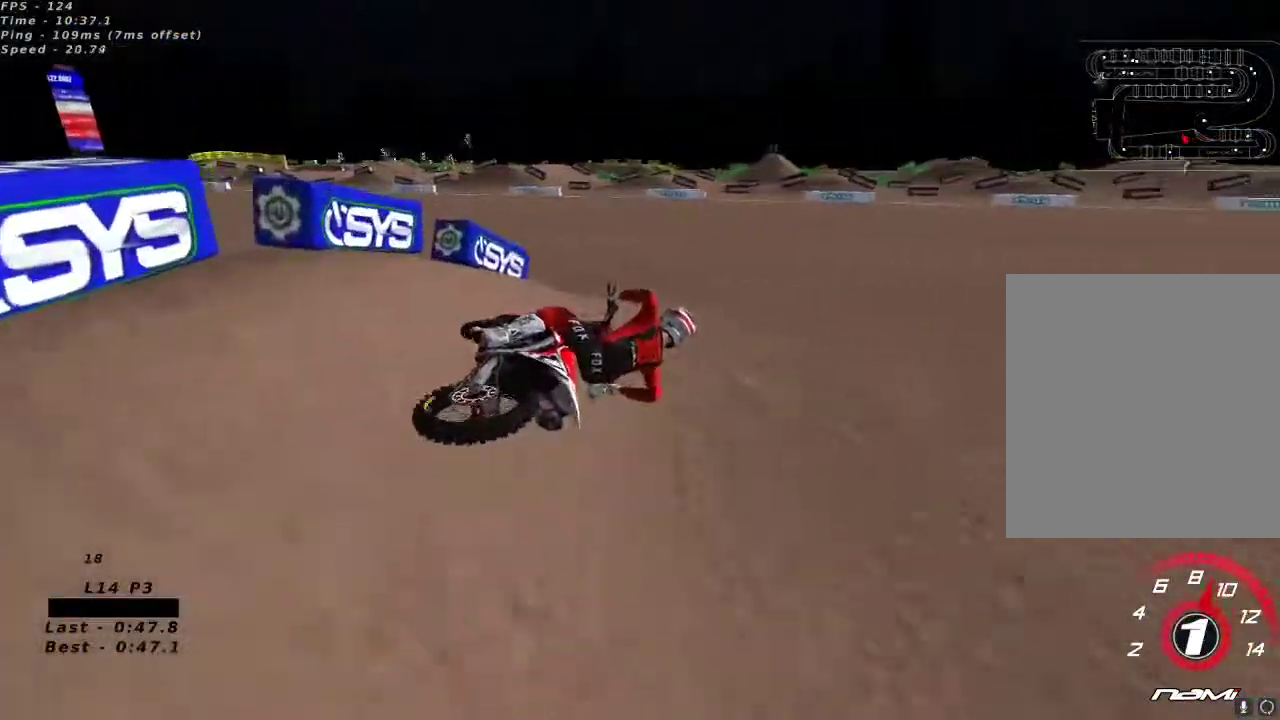
{"dt_ms": 500, "buttons": ["R2"], "left_stick": "center", "right_stick": "up", "button_events": [[367, "A", "down"], [483, "A", "up"]]}
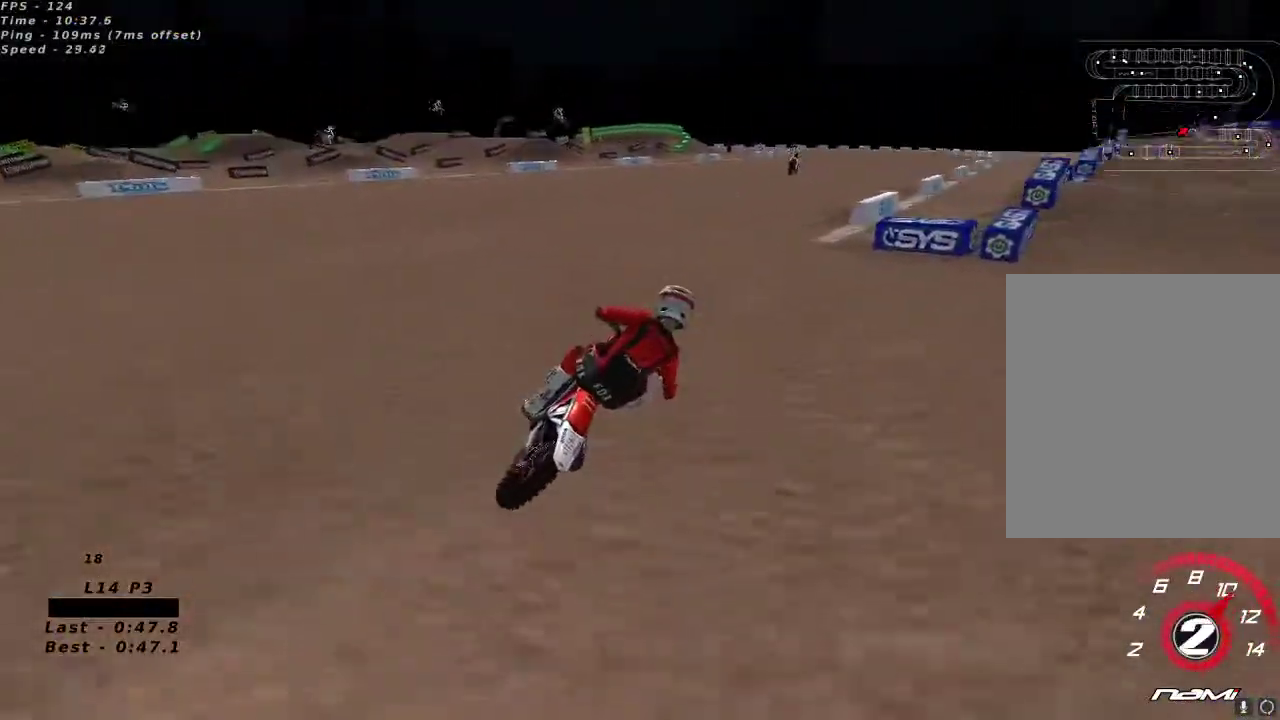
{"dt_ms": 500, "buttons": ["R2"], "left_stick": "center", "right_stick": "down", "button_events": []}
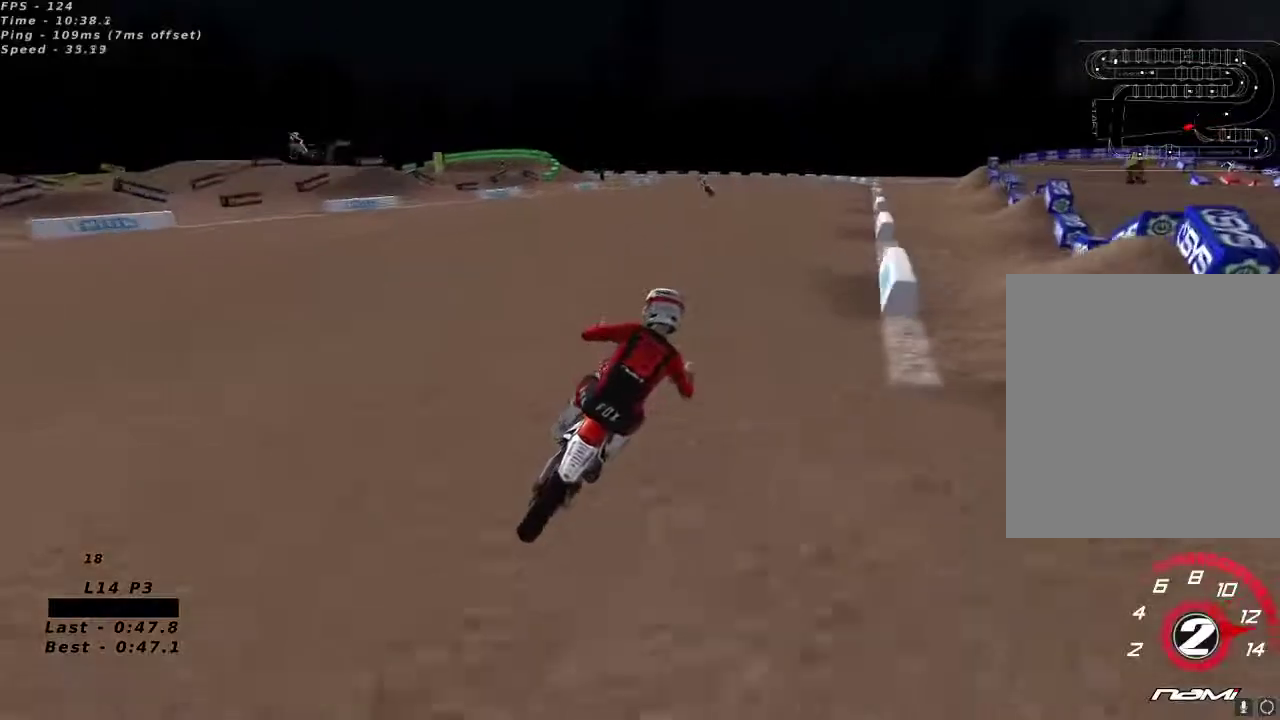
{"dt_ms": 500, "buttons": ["A", "R2"], "left_stick": "center", "right_stick": "up", "button_events": [[467, "A", "down"]]}
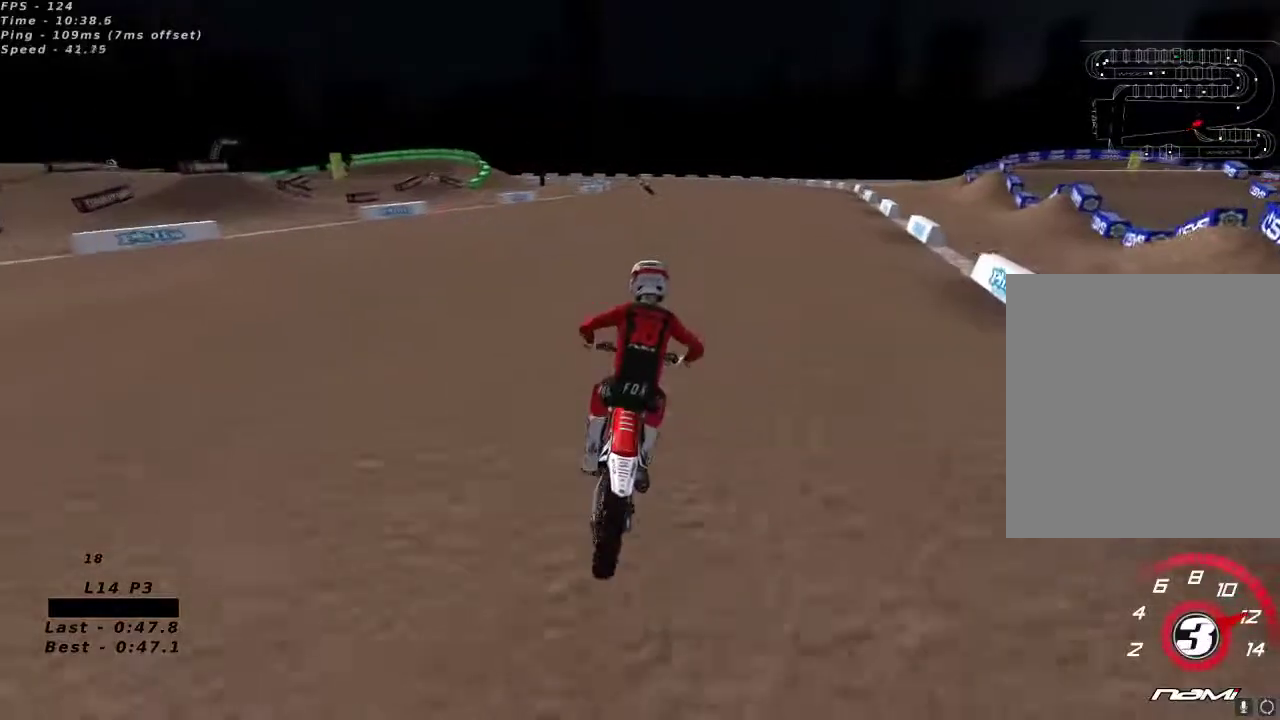
{"dt_ms": 500, "buttons": ["R2"], "left_stick": "center", "right_stick": "up"}
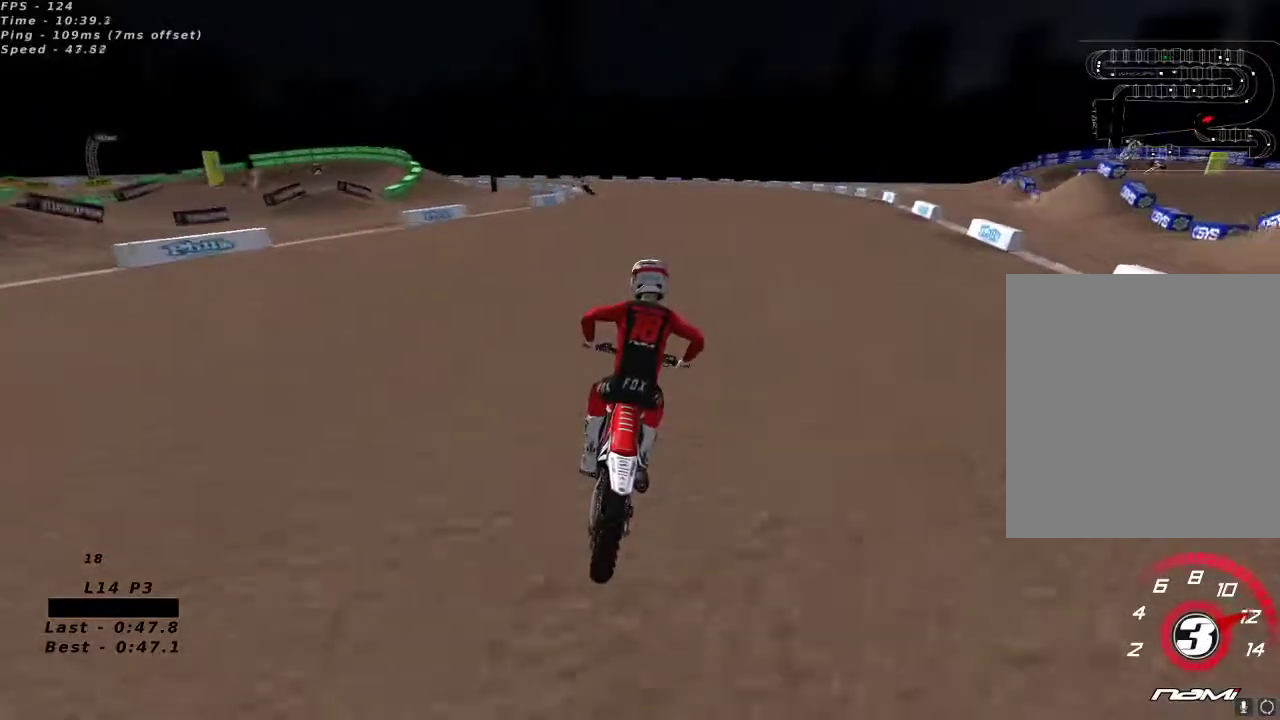
{"dt_ms": 500, "buttons": ["R2"], "left_stick": "down-left", "right_stick": "up", "button_events": []}
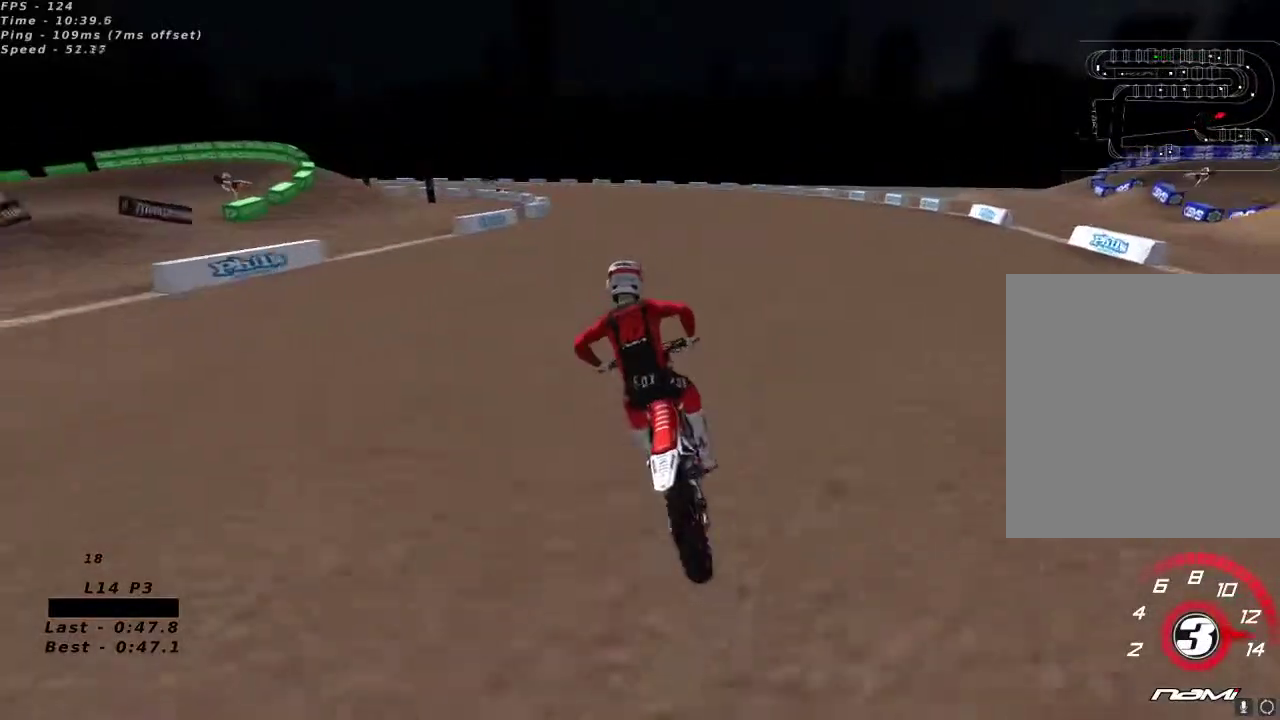
{"dt_ms": 500, "buttons": ["X", "R2"], "left_stick": "center", "right_stick": "center", "button_events": [[483, "X", "down"]]}
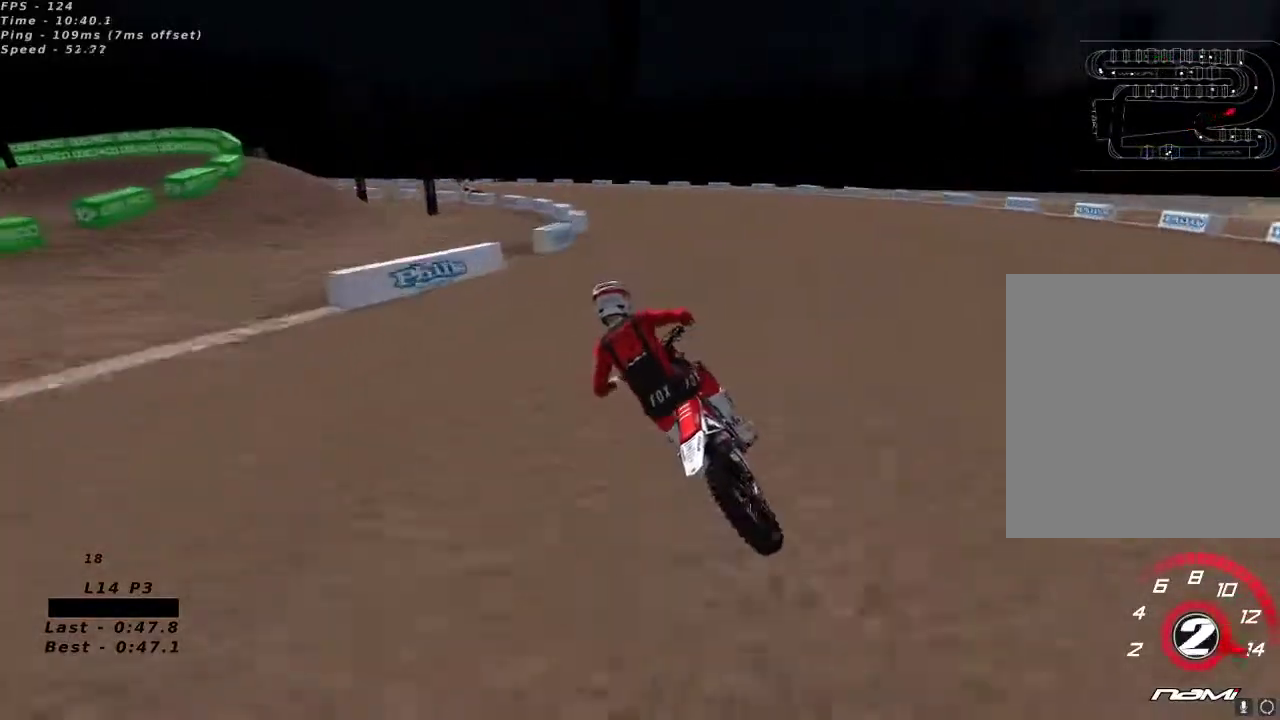
{"dt_ms": 500, "buttons": ["R2"], "left_stick": "center", "right_stick": "up", "button_events": [[67, "X", "up"], [133, "R2", "up"], [233, "R2", "down"], [367, "R2", "up"], [467, "R2", "down"]]}
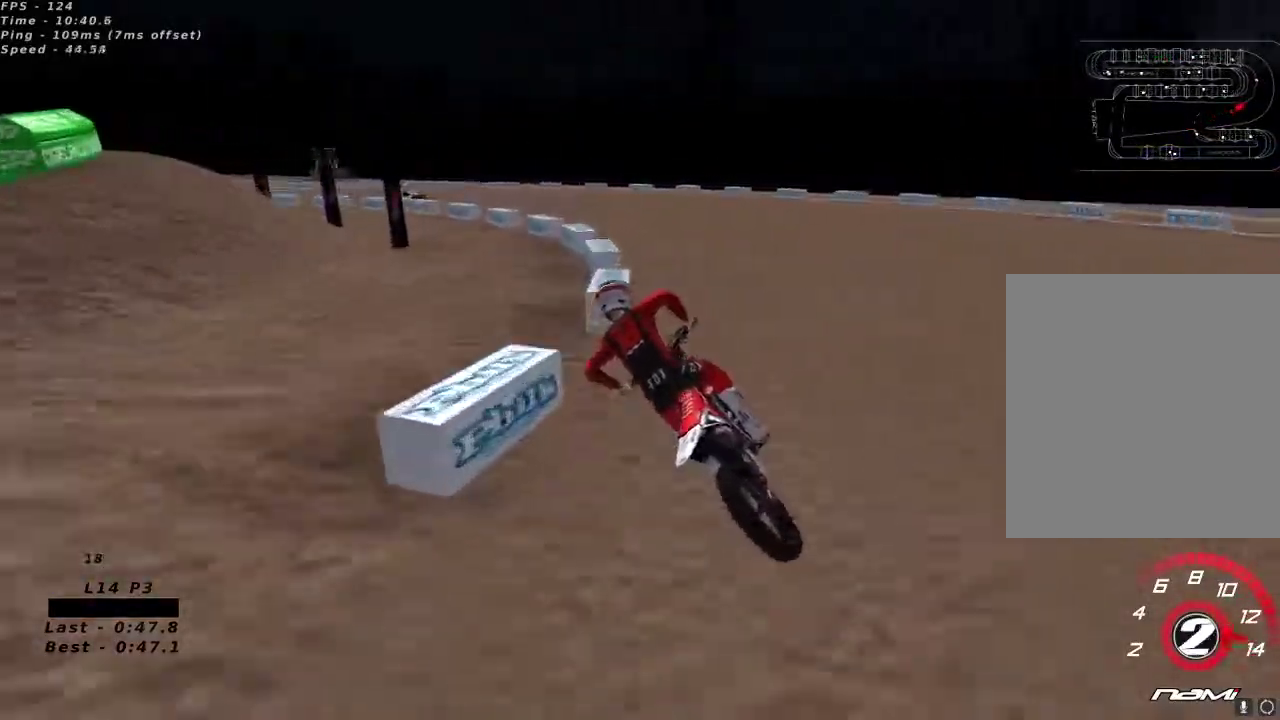
{"dt_ms": 500, "buttons": [], "left_stick": "center", "right_stick": "up"}